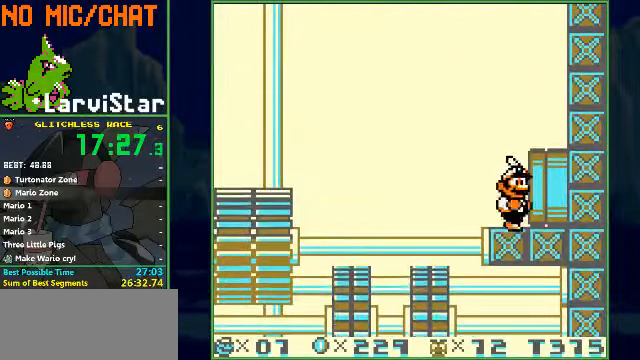
Gameplay with a controller (Nintendo layout); each line is a JSON object with the inputs held at the frame after it. "events" lists button and stick changes between this image and that frame as [ms after this image, input, new state], when the widget could be followed in between. Not read: L3 R1 R3 X Y.
{"buttons": ["B", "DPAD_RIGHT"], "events": []}
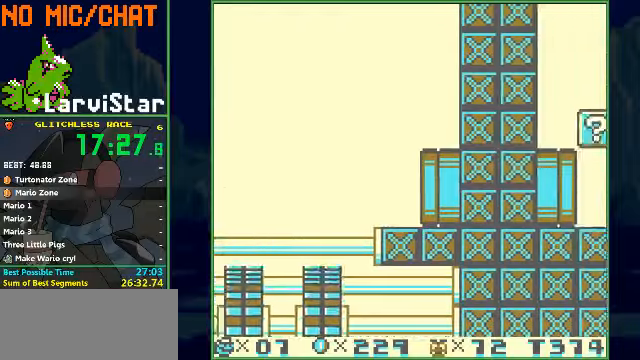
{"buttons": ["B", "DPAD_RIGHT"], "events": []}
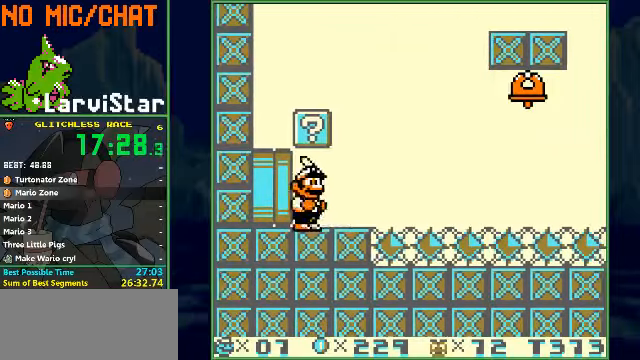
{"buttons": ["A", "B", "DPAD_RIGHT"], "events": [[466, "A", "down"]]}
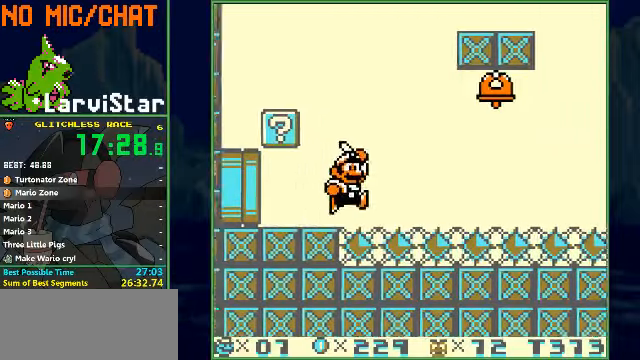
{"buttons": ["B", "DPAD_RIGHT"], "events": [[133, "A", "up"]]}
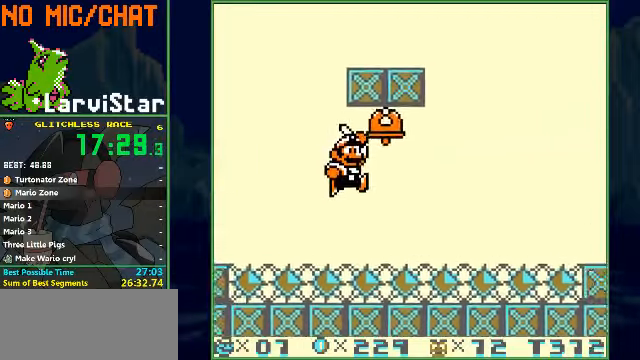
{"buttons": ["A", "B", "DPAD_RIGHT"], "events": [[366, "A", "down"]]}
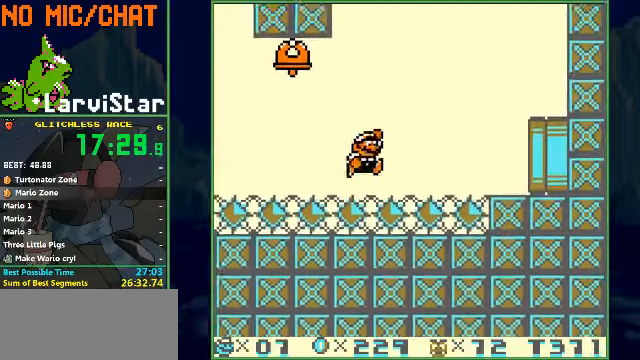
{"buttons": ["B", "DPAD_RIGHT"], "events": [[100, "A", "up"]]}
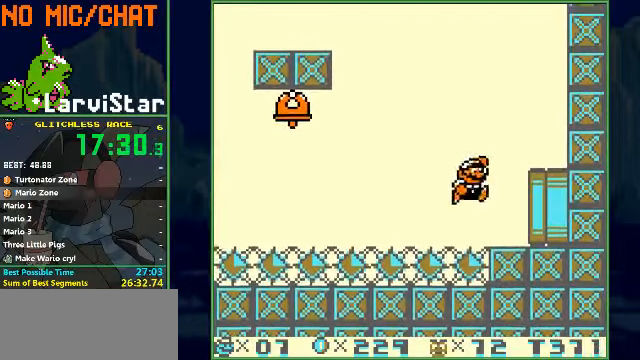
{"buttons": ["B", "DPAD_LEFT"], "events": [[333, "DPAD_LEFT", "down"], [333, "DPAD_RIGHT", "up"]]}
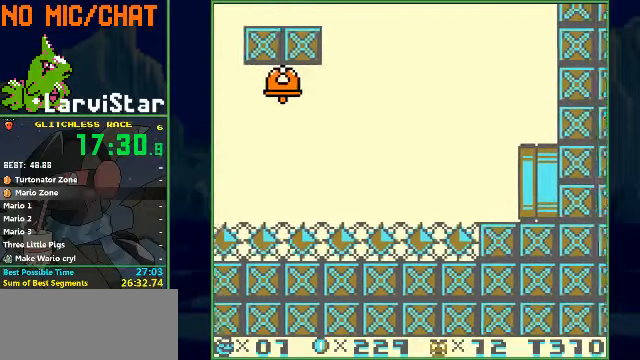
{"buttons": ["START"], "events": [[200, "DPAD_LEFT", "up"], [400, "B", "up"], [466, "START", "down"]]}
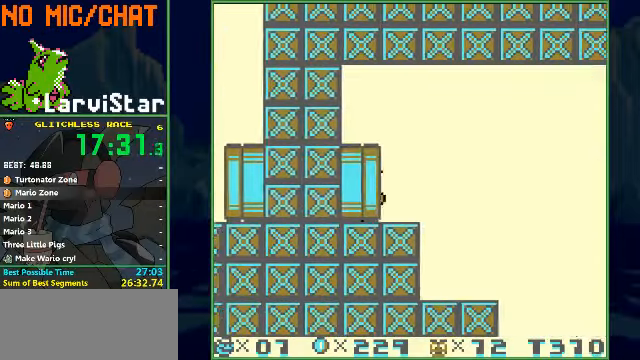
{"buttons": [], "events": [[133, "START", "up"], [266, "START", "down"], [366, "START", "up"], [400, "START", "down"], [466, "START", "up"]]}
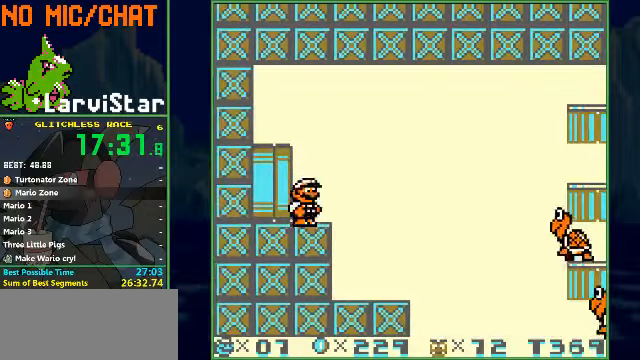
{"buttons": ["START"], "events": [[300, "START", "down"]]}
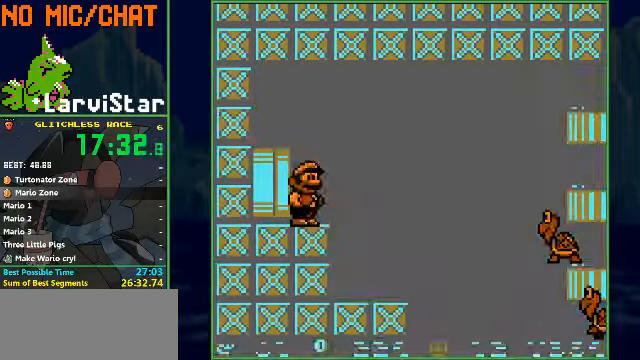
{"buttons": ["START"], "events": [[66, "START", "up"], [200, "START", "down"], [233, "START", "up"], [333, "START", "down"]]}
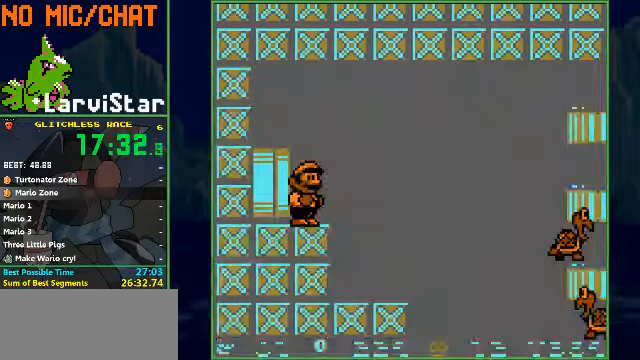
{"buttons": [], "events": [[200, "A", "down"], [200, "B", "down"], [200, "SELECT", "down"], [367, "A", "up"], [367, "B", "up"], [367, "SELECT", "up"], [367, "START", "up"]]}
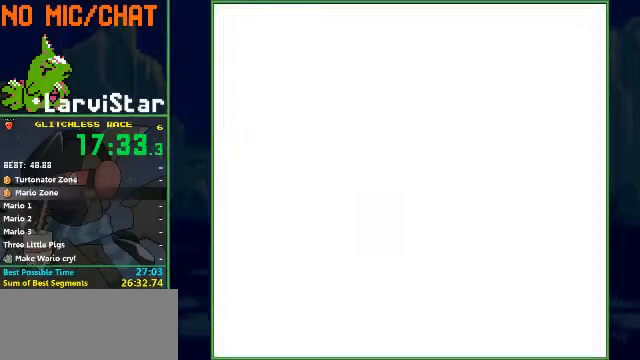
{"buttons": ["START"], "events": [[134, "START", "down"], [200, "START", "up"], [300, "START", "down"], [400, "START", "up"], [467, "START", "down"]]}
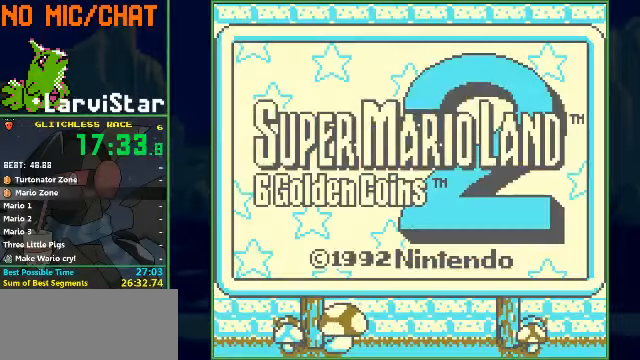
{"buttons": ["START"], "events": [[67, "START", "up"], [134, "START", "down"], [234, "START", "up"], [267, "START", "down"], [367, "START", "up"], [467, "START", "down"]]}
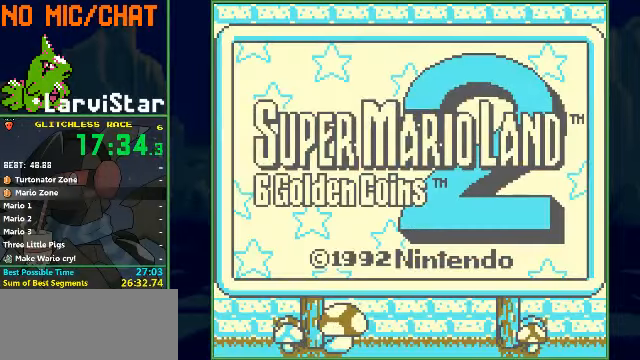
{"buttons": ["START"], "events": [[34, "START", "up"], [100, "A", "down"], [100, "START", "down"], [200, "START", "up"], [234, "A", "up"], [267, "START", "down"], [300, "A", "down"], [400, "A", "up"], [400, "START", "up"], [467, "START", "down"]]}
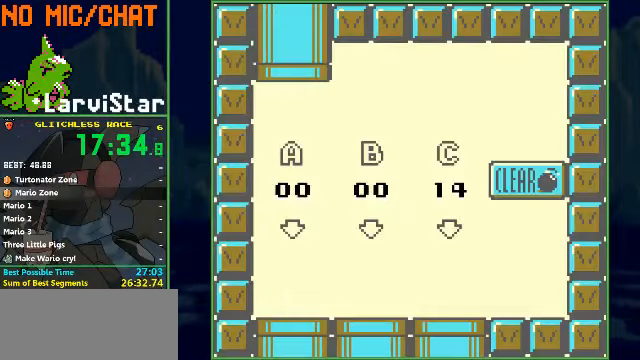
{"buttons": ["DPAD_RIGHT"], "events": [[34, "A", "down"], [100, "START", "up"], [134, "A", "up"], [300, "DPAD_RIGHT", "down"]]}
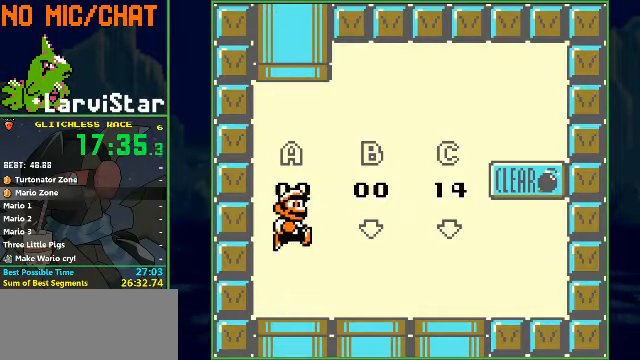
{"buttons": ["DPAD_RIGHT"], "events": []}
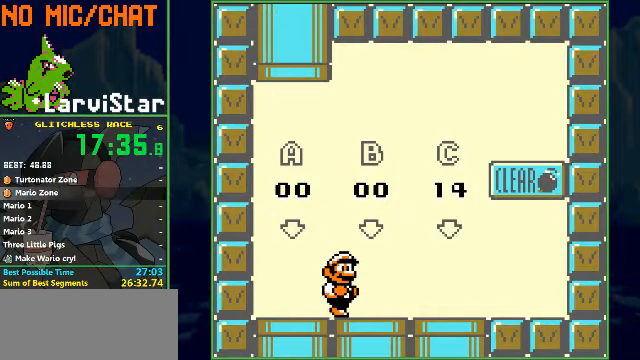
{"buttons": ["DPAD_RIGHT"], "events": []}
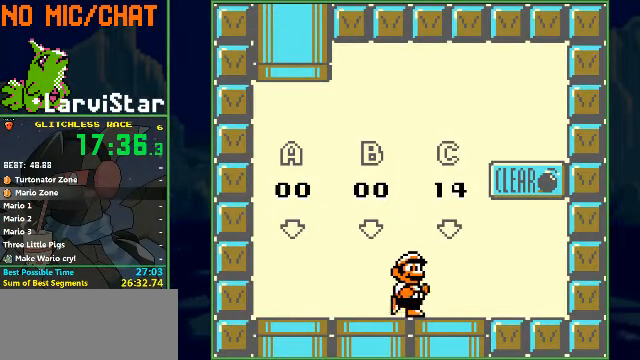
{"buttons": ["DPAD_DOWN"], "events": [[34, "DPAD_RIGHT", "up"], [267, "DPAD_DOWN", "down"], [334, "DPAD_DOWN", "up"], [400, "DPAD_DOWN", "down"]]}
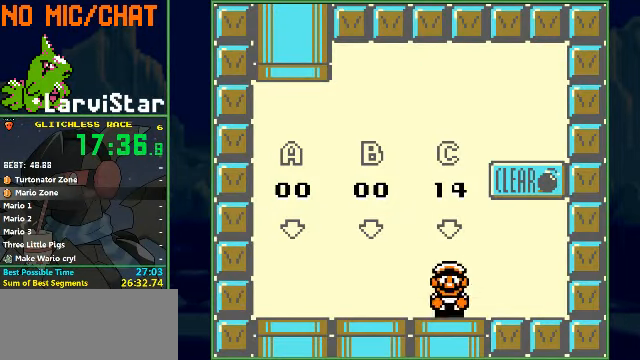
{"buttons": ["B", "DPAD_RIGHT"], "events": [[34, "DPAD_DOWN", "up"], [300, "DPAD_RIGHT", "down"], [334, "B", "down"]]}
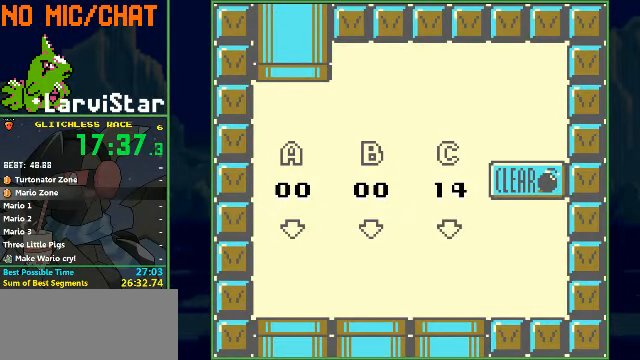
{"buttons": ["A"], "events": [[34, "DPAD_RIGHT", "up"], [100, "B", "up"], [434, "A", "down"]]}
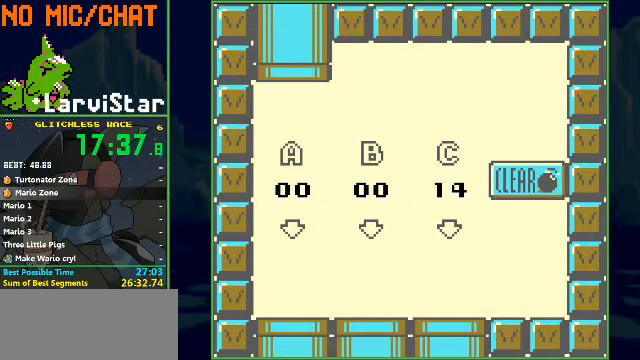
{"buttons": ["A"], "events": [[34, "A", "up"], [134, "A", "down"], [234, "A", "up"], [300, "A", "down"], [400, "A", "up"], [467, "A", "down"]]}
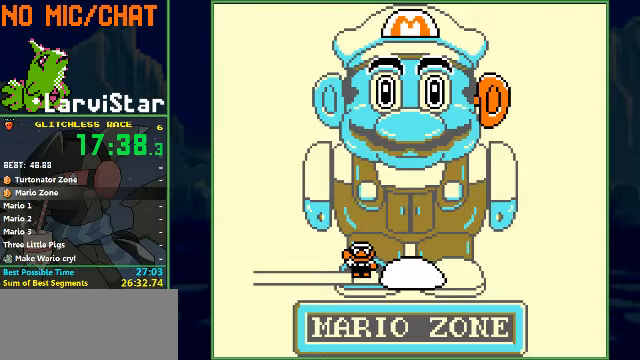
{"buttons": ["B", "DPAD_RIGHT"], "events": [[67, "A", "up"], [133, "B", "down"], [167, "DPAD_RIGHT", "down"]]}
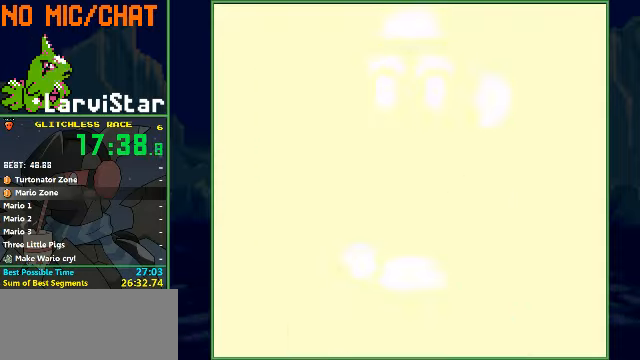
{"buttons": ["B", "DPAD_RIGHT"], "events": []}
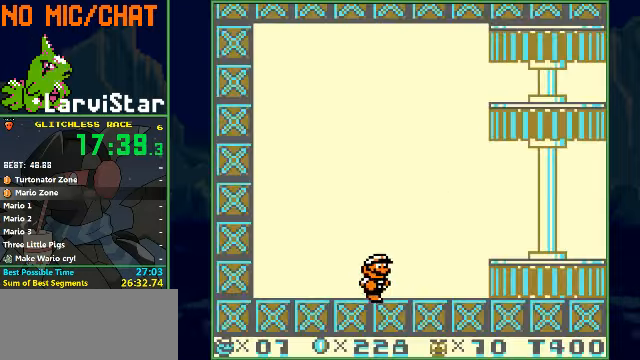
{"buttons": ["B", "DPAD_RIGHT"], "events": []}
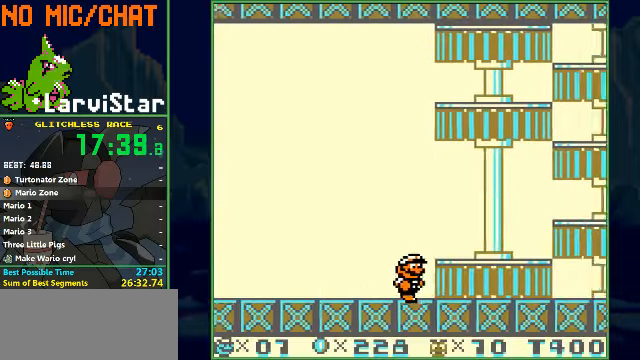
{"buttons": ["B", "DPAD_RIGHT"], "events": []}
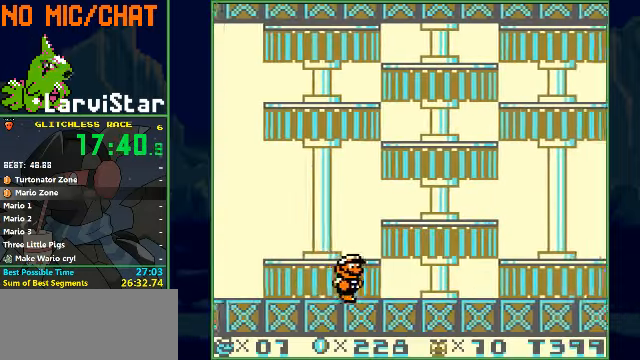
{"buttons": ["B", "DPAD_RIGHT"], "events": []}
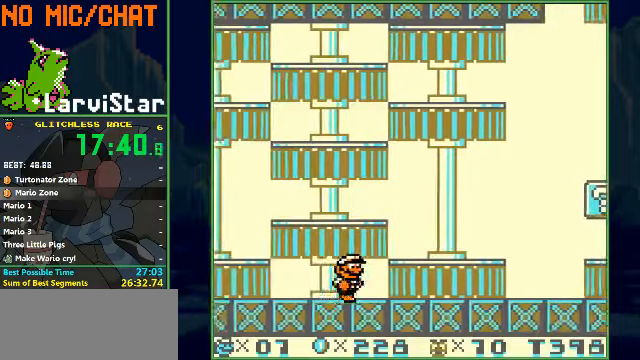
{"buttons": ["B", "DPAD_RIGHT"], "events": []}
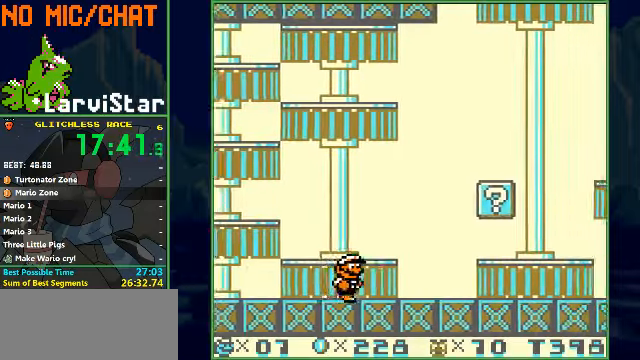
{"buttons": ["B", "DPAD_RIGHT"], "events": []}
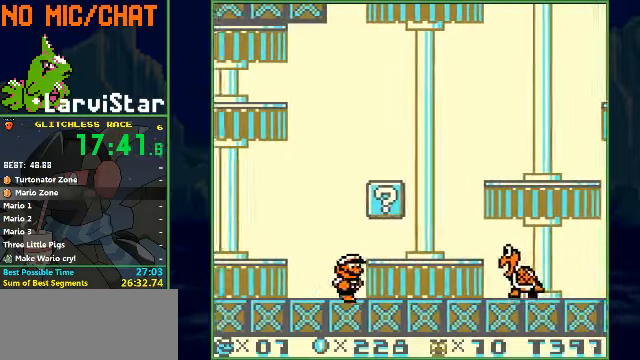
{"buttons": ["A", "B", "DPAD_LEFT"], "events": [[67, "A", "down"], [233, "A", "up"], [233, "DPAD_LEFT", "down"], [233, "DPAD_RIGHT", "up"], [367, "A", "down"]]}
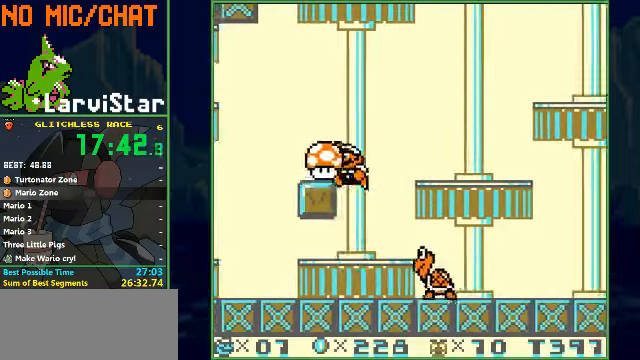
{"buttons": ["A", "B", "DPAD_UP"], "events": [[33, "A", "up"], [133, "DPAD_LEFT", "up"], [200, "DPAD_UP", "down"], [267, "DPAD_RIGHT", "down"], [400, "DPAD_RIGHT", "up"], [467, "A", "down"]]}